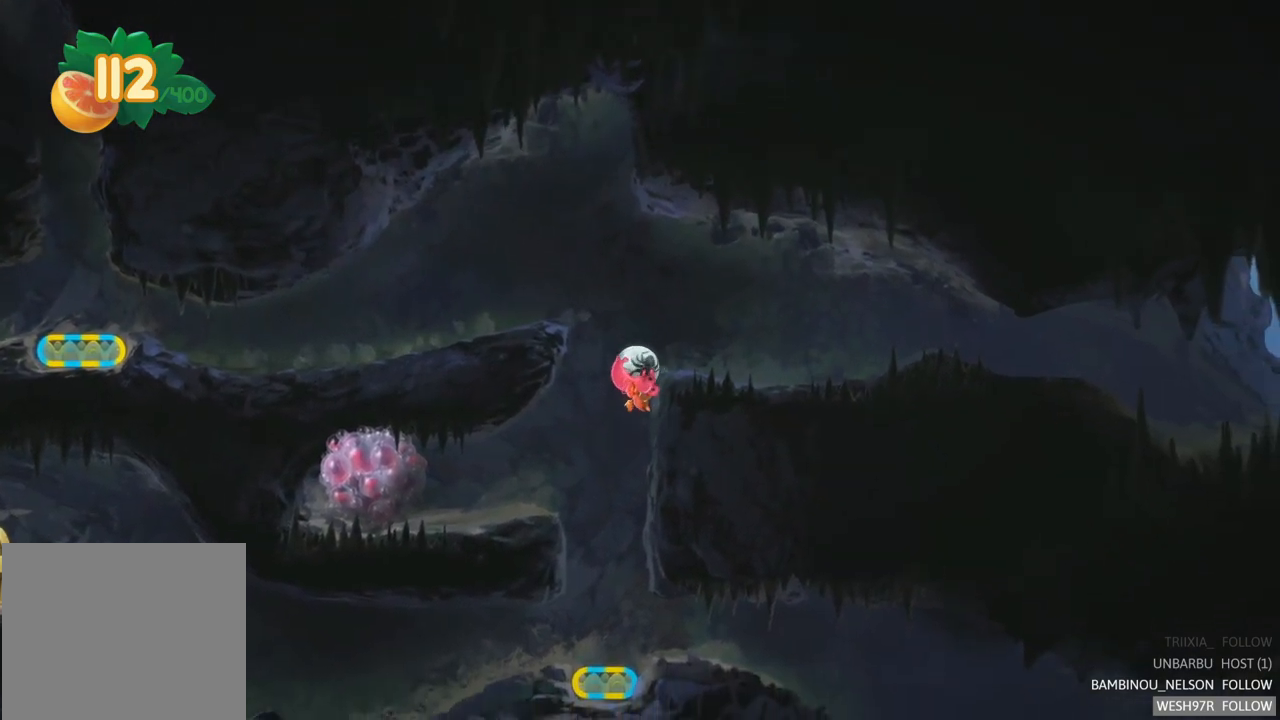
Gameplay with a controller (Xbox layout); each line is a JSON object with the inputs held at the frame after it. "events" lists button and stick changes between this image and that frame as [ms after this image, input, new state], when the widget could be followed in between. Not read: L3 R3.
{"buttons": [], "left_stick": "right", "right_stick": "center", "events": [[283, "left_stick", "right"]]}
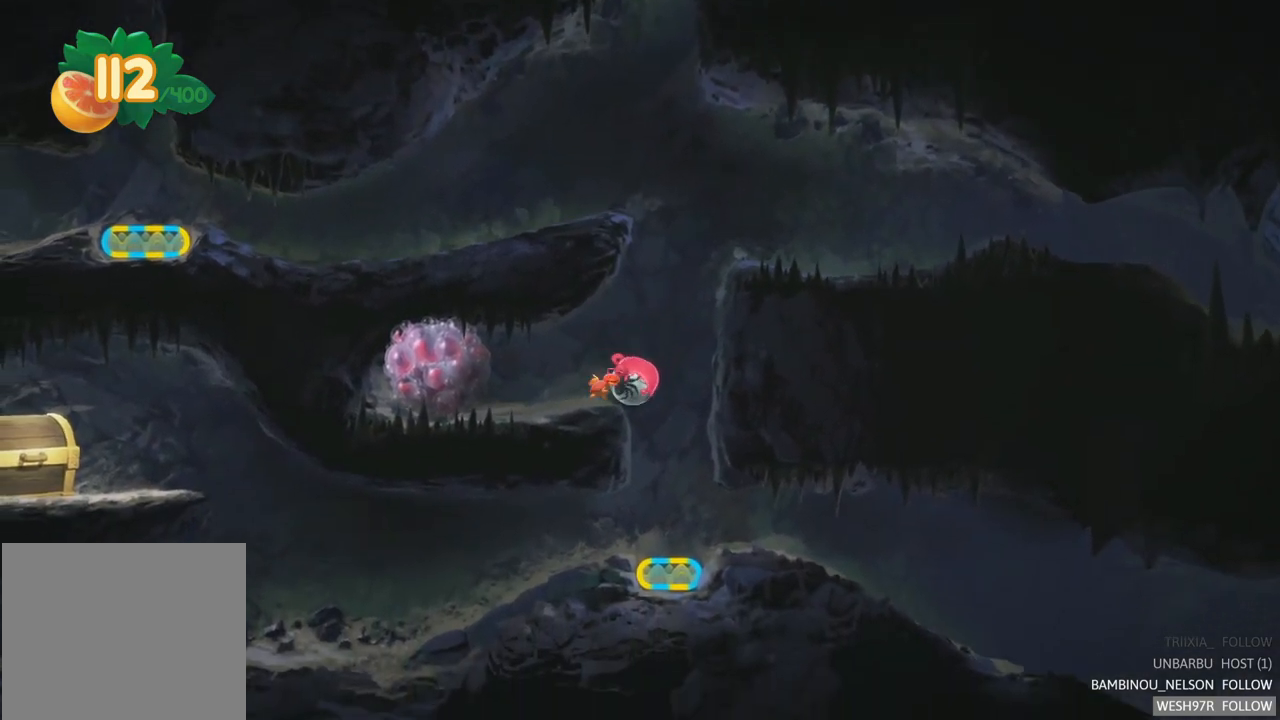
{"buttons": [], "left_stick": "right", "right_stick": "center", "events": [[250, "left_stick", "left"], [367, "left_stick", "center"], [417, "left_stick", "right"]]}
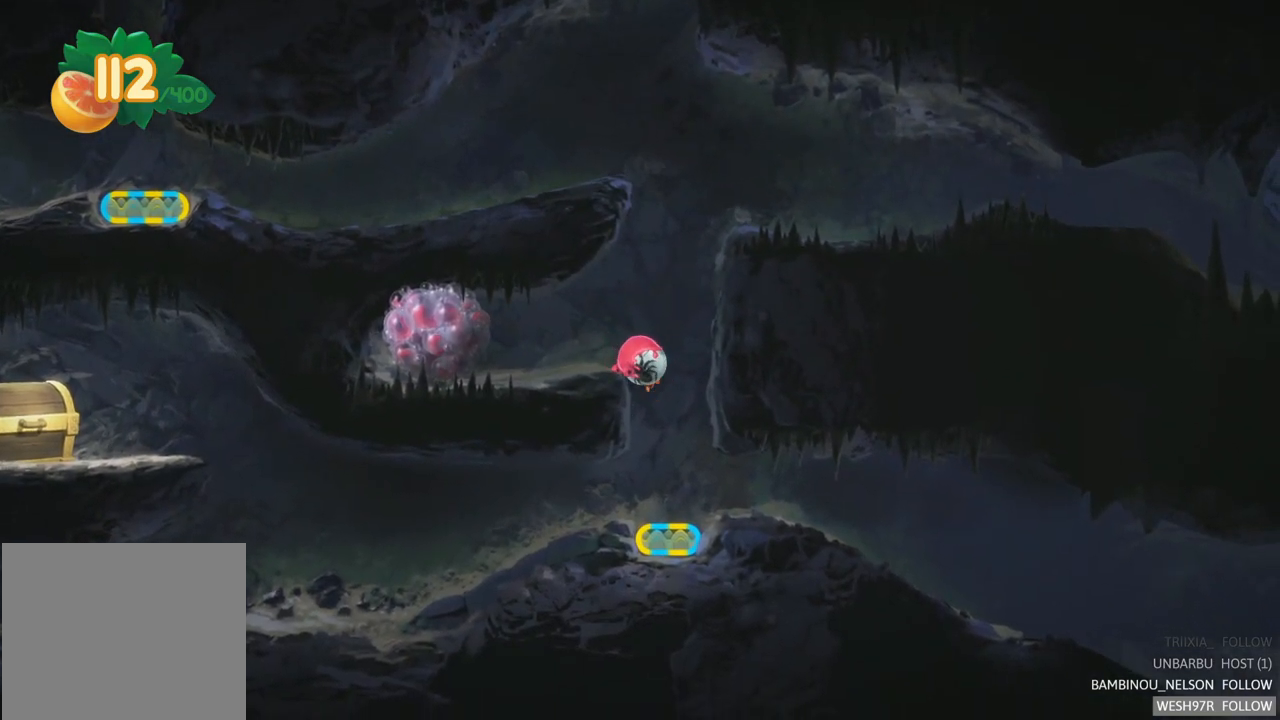
{"buttons": [], "left_stick": "left", "right_stick": "center", "events": [[133, "left_stick", "left"]]}
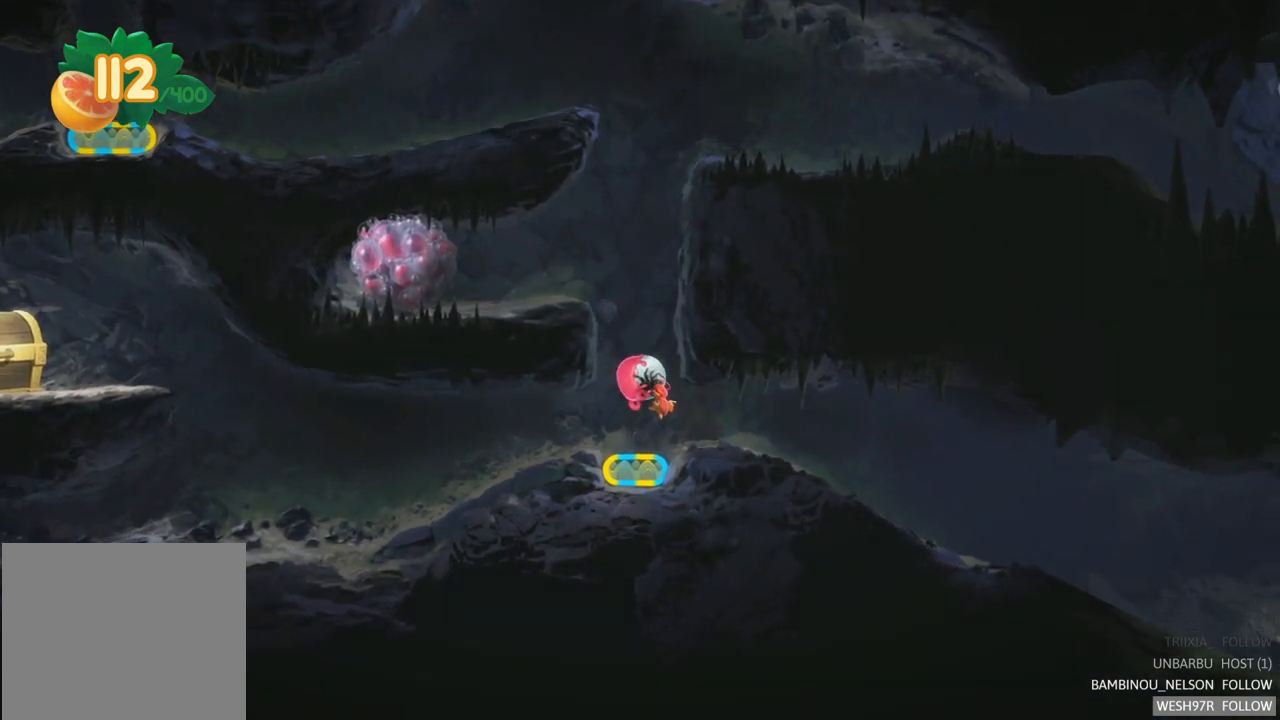
{"buttons": [], "left_stick": "left", "right_stick": "center", "events": []}
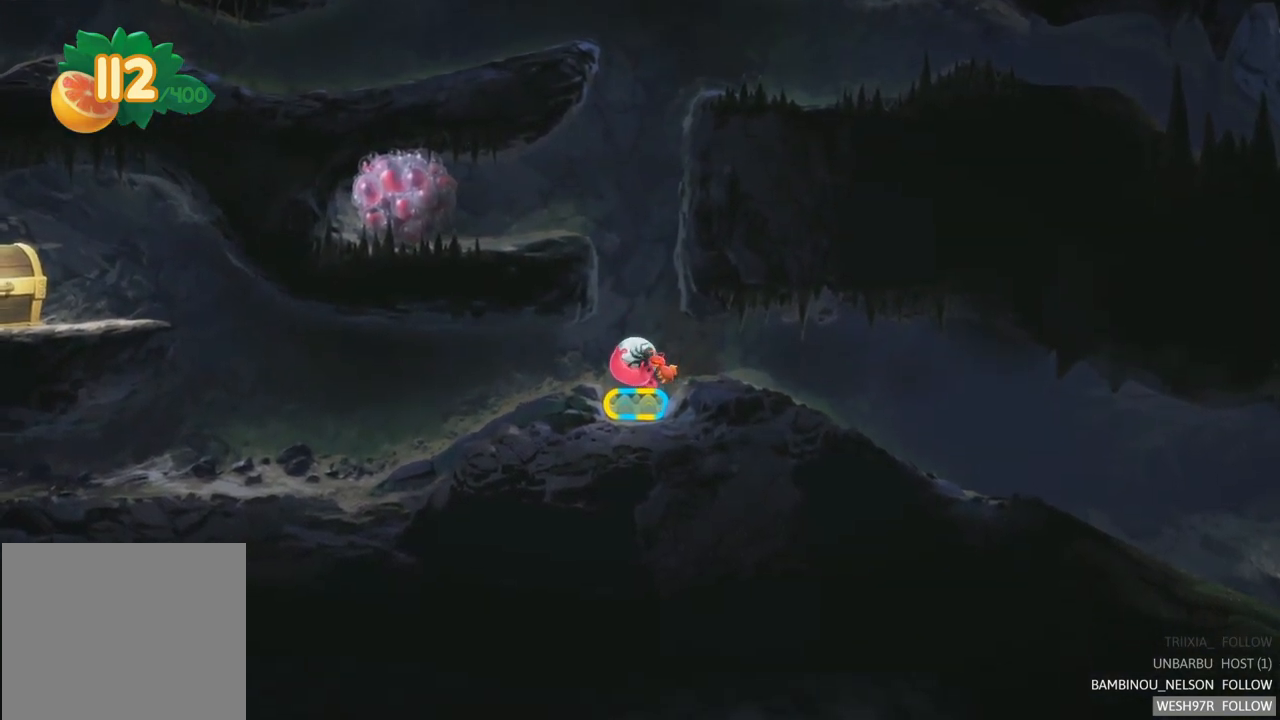
{"buttons": [], "left_stick": "left", "right_stick": "center", "events": []}
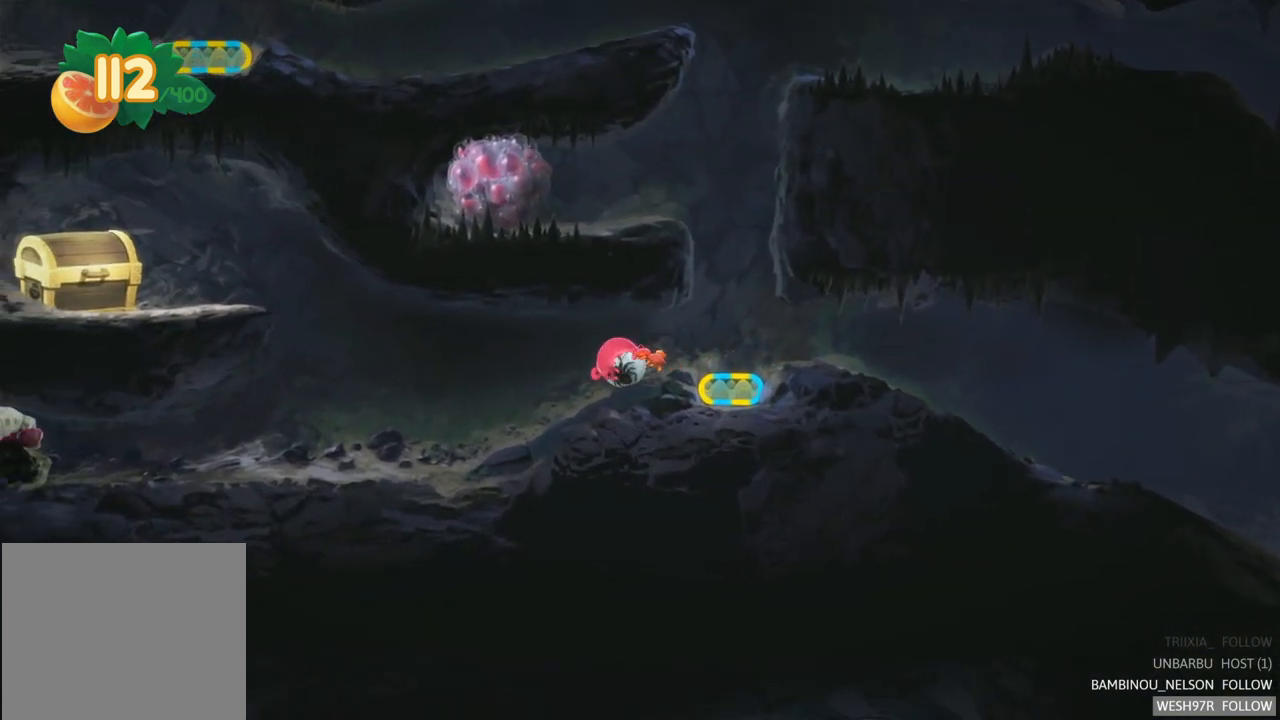
{"buttons": [], "left_stick": "left", "right_stick": "center", "events": []}
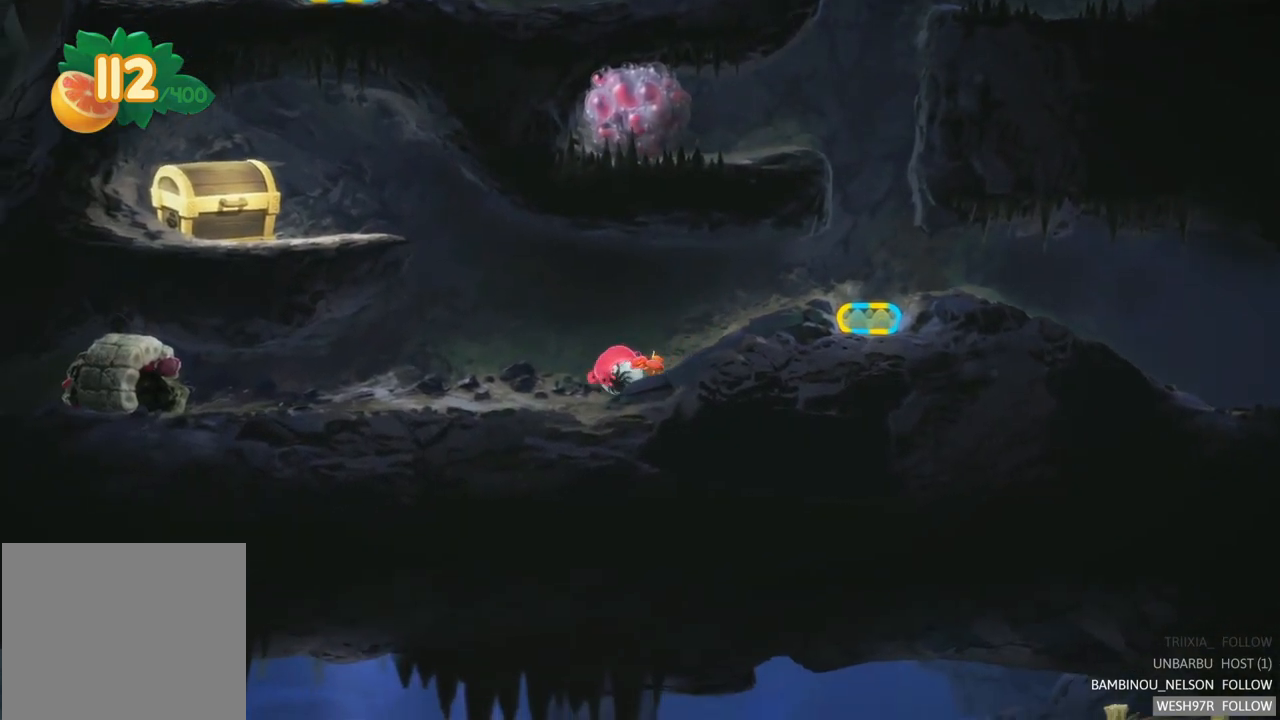
{"buttons": [], "left_stick": "left", "right_stick": "center", "events": []}
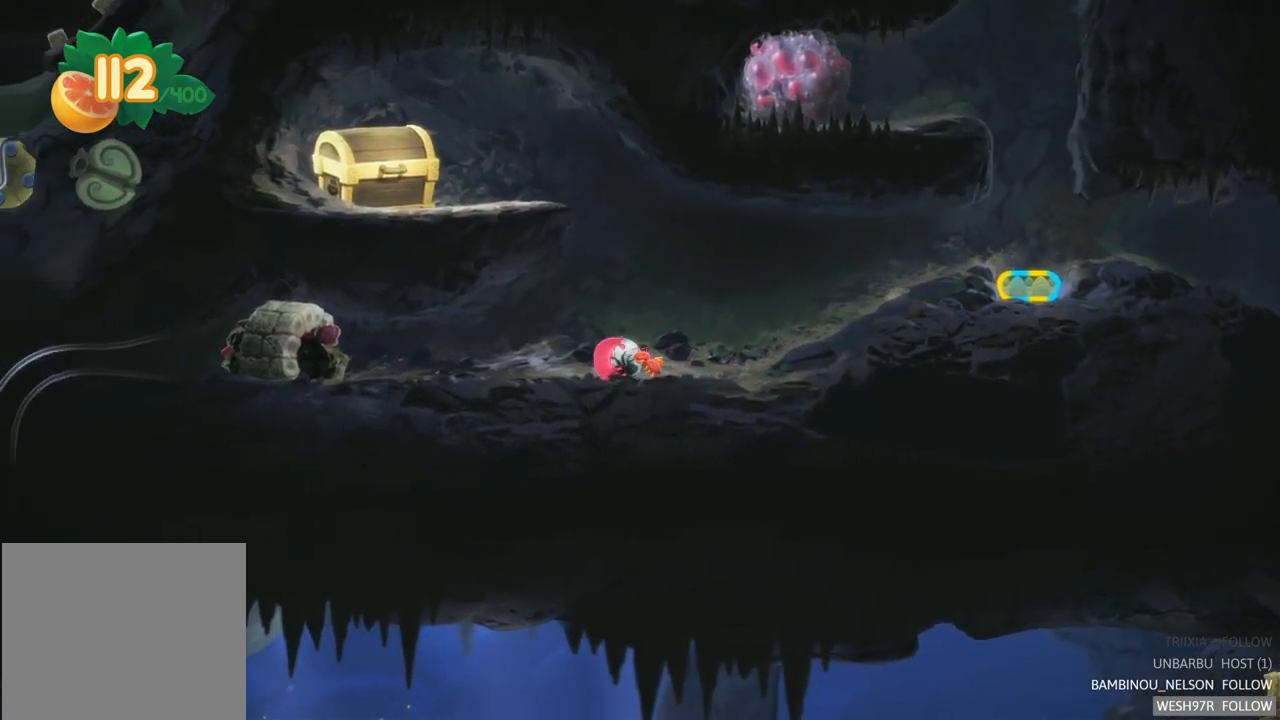
{"buttons": [], "left_stick": "left", "right_stick": "center", "events": []}
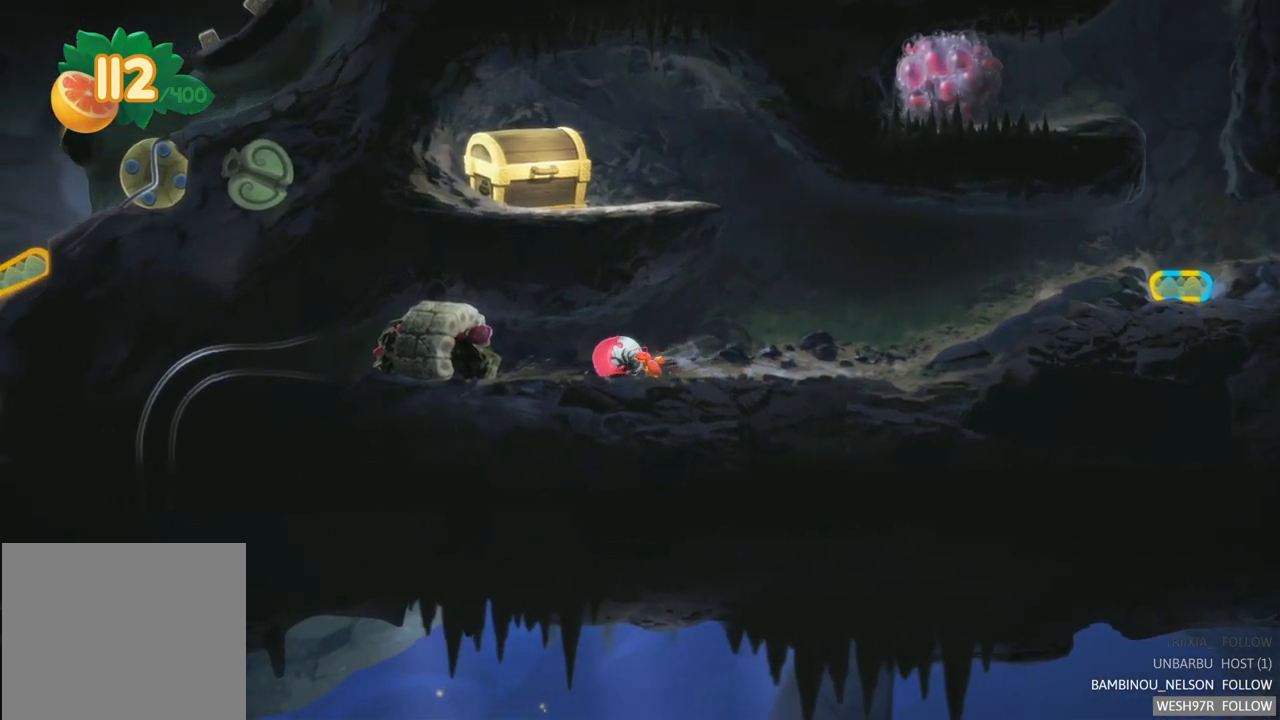
{"buttons": [], "left_stick": "left", "right_stick": "center", "events": []}
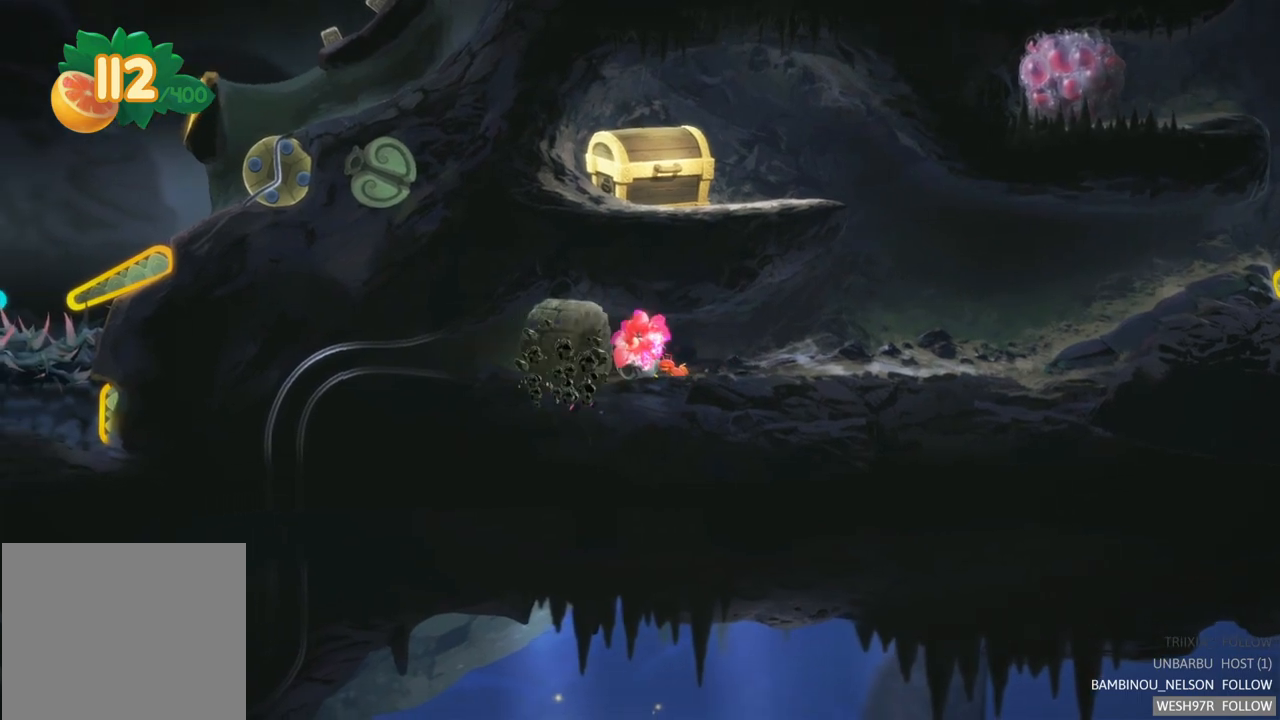
{"buttons": [], "left_stick": "center", "right_stick": "center", "events": [[400, "left_stick", "center"]]}
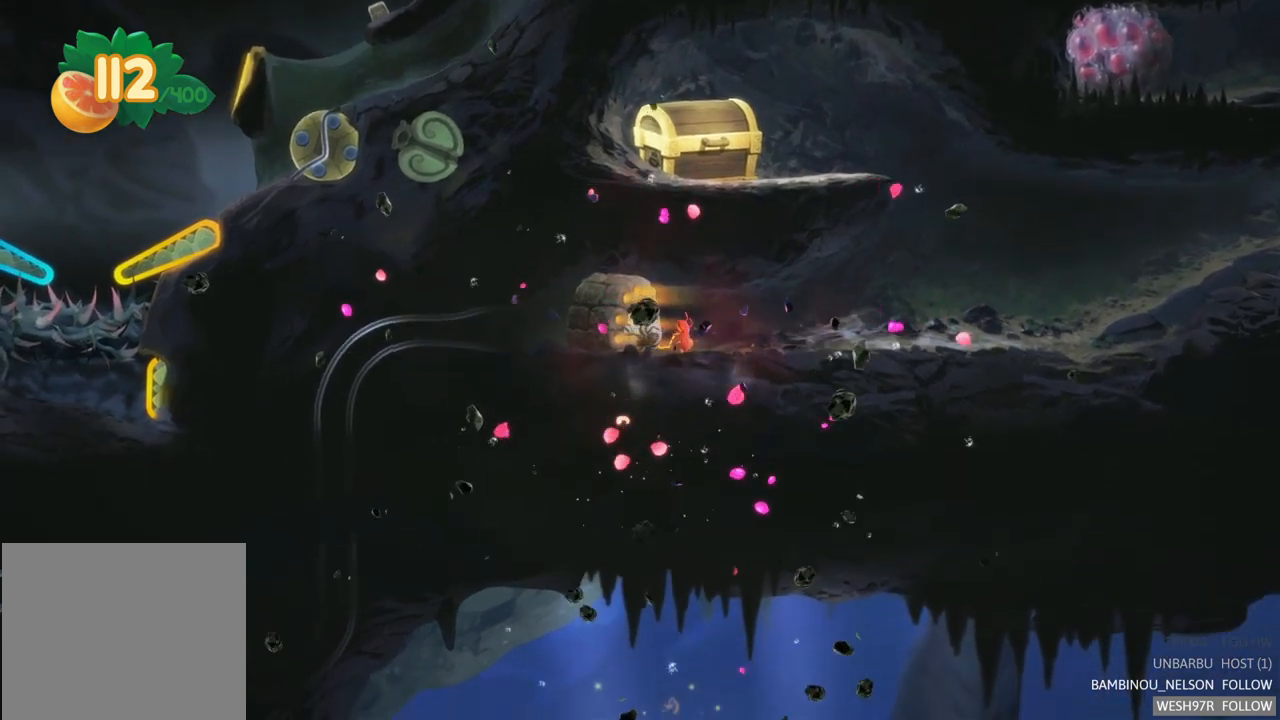
{"buttons": ["A"], "left_stick": "center", "right_stick": "center", "events": [[83, "left_stick", "left"], [350, "A", "down"], [417, "left_stick", "center"]]}
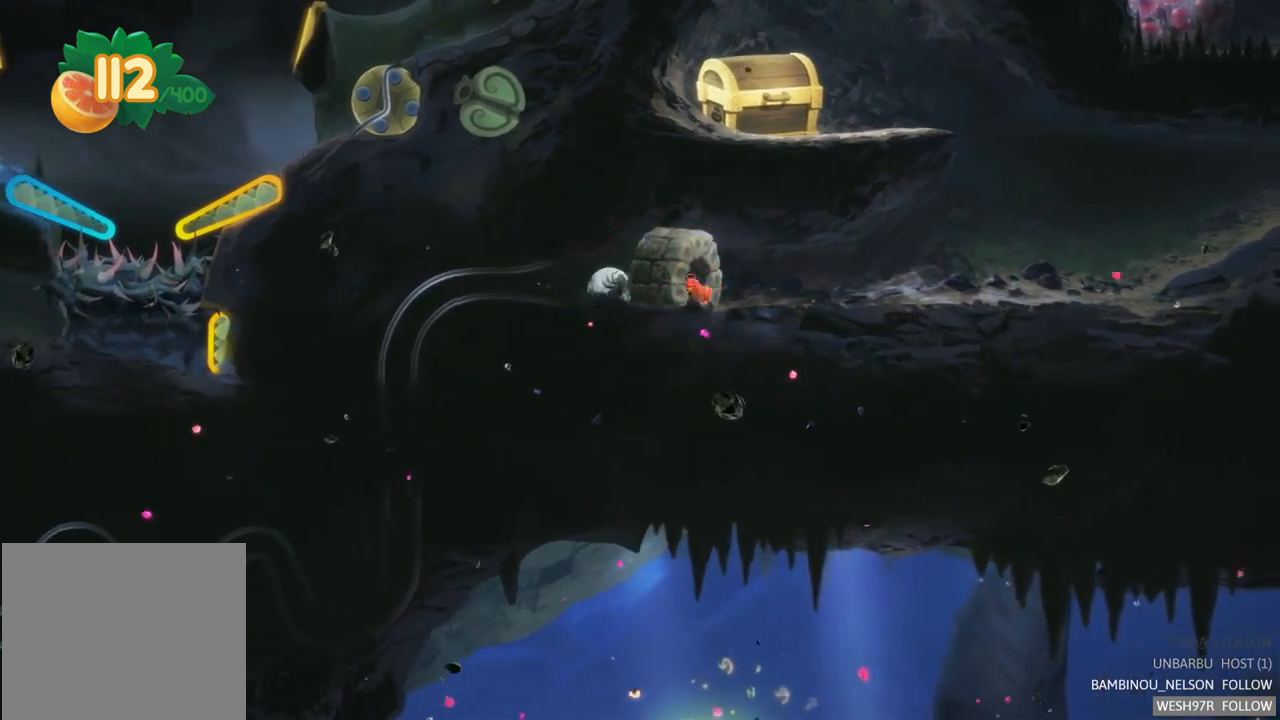
{"buttons": [], "left_stick": "center", "right_stick": "center", "events": [[67, "A", "up"]]}
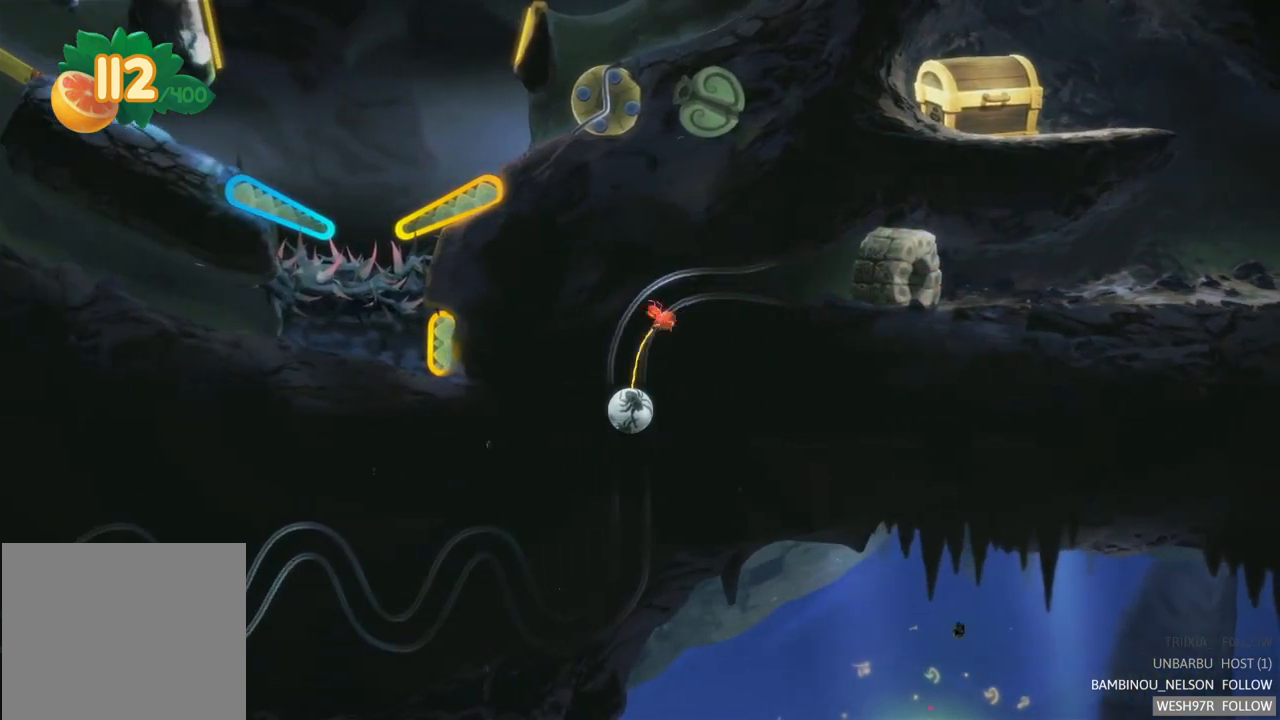
{"buttons": [], "left_stick": "center", "right_stick": "center", "events": []}
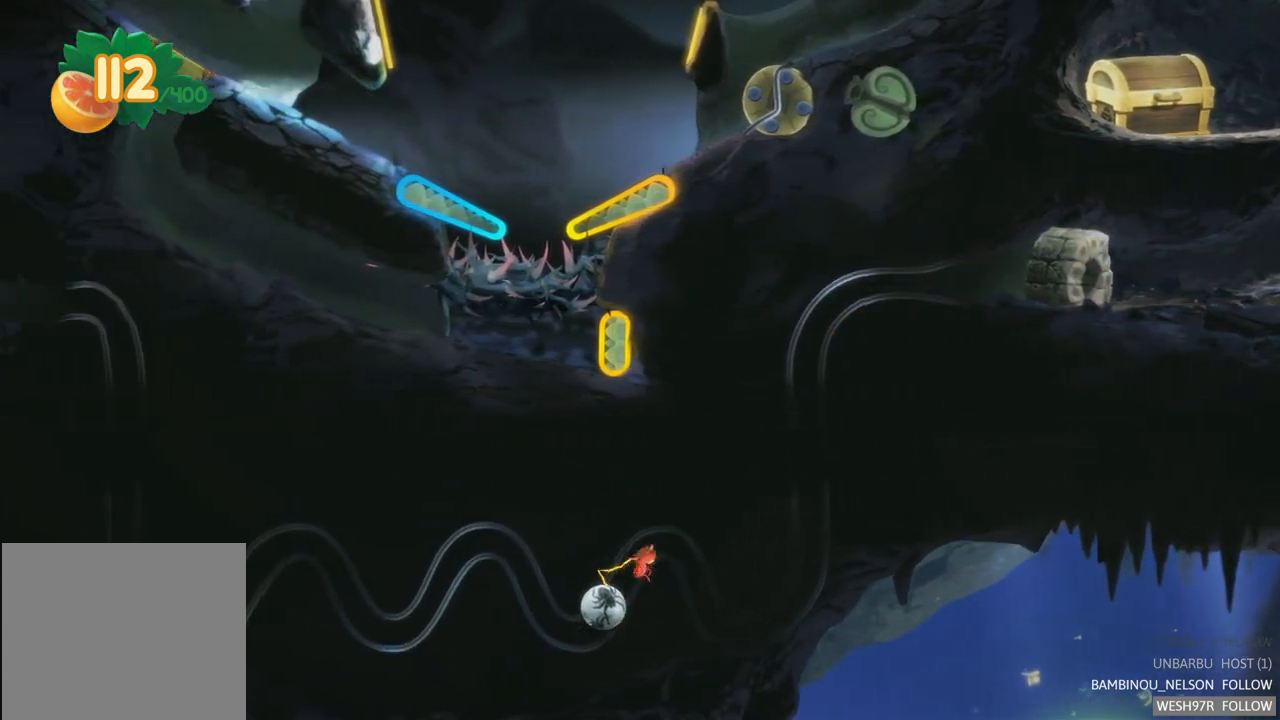
{"buttons": [], "left_stick": "center", "right_stick": "center", "events": []}
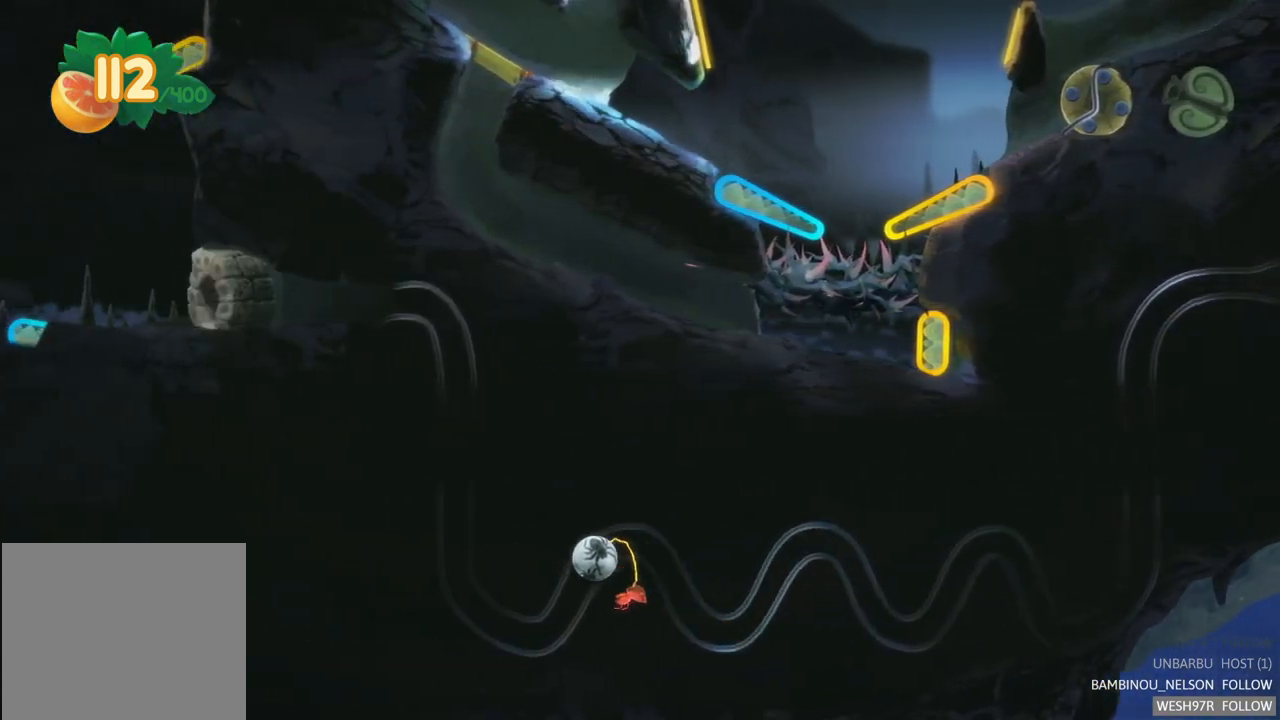
{"buttons": [], "left_stick": "center", "right_stick": "center", "events": []}
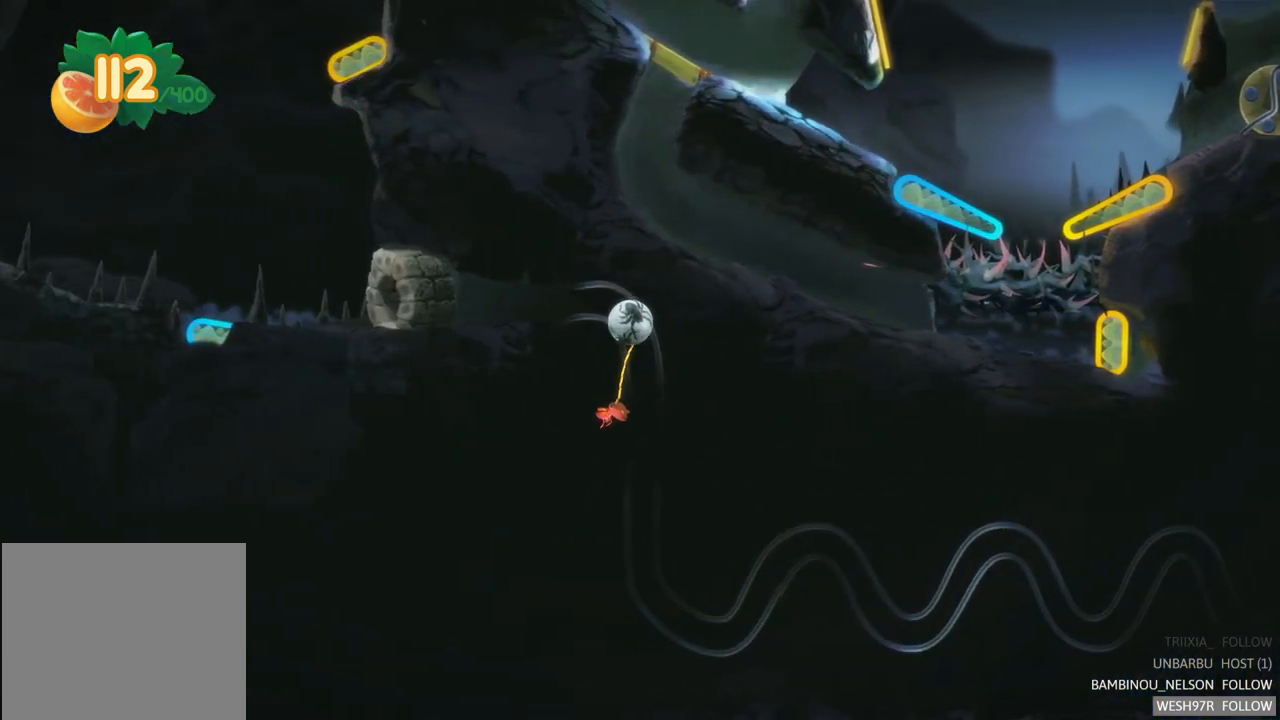
{"buttons": [], "left_stick": "center", "right_stick": "center", "events": []}
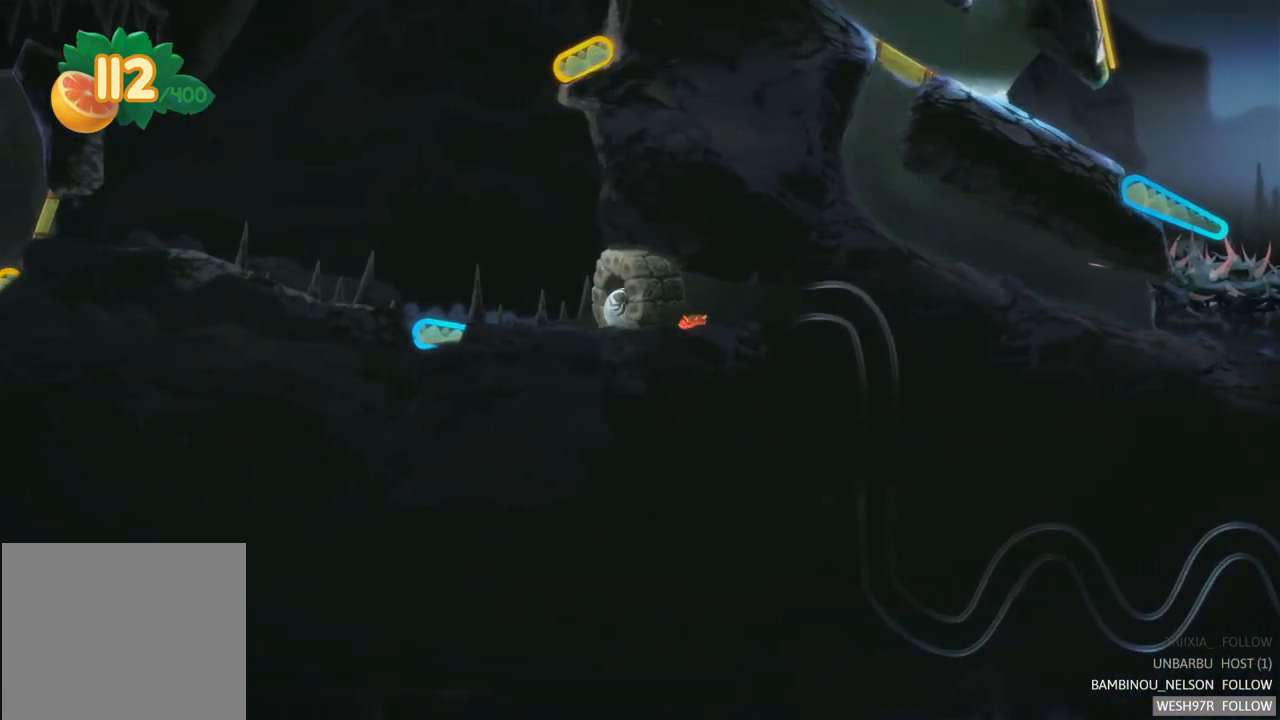
{"buttons": [], "left_stick": "center", "right_stick": "center", "events": [[200, "left_stick", "left"], [417, "left_stick", "center"]]}
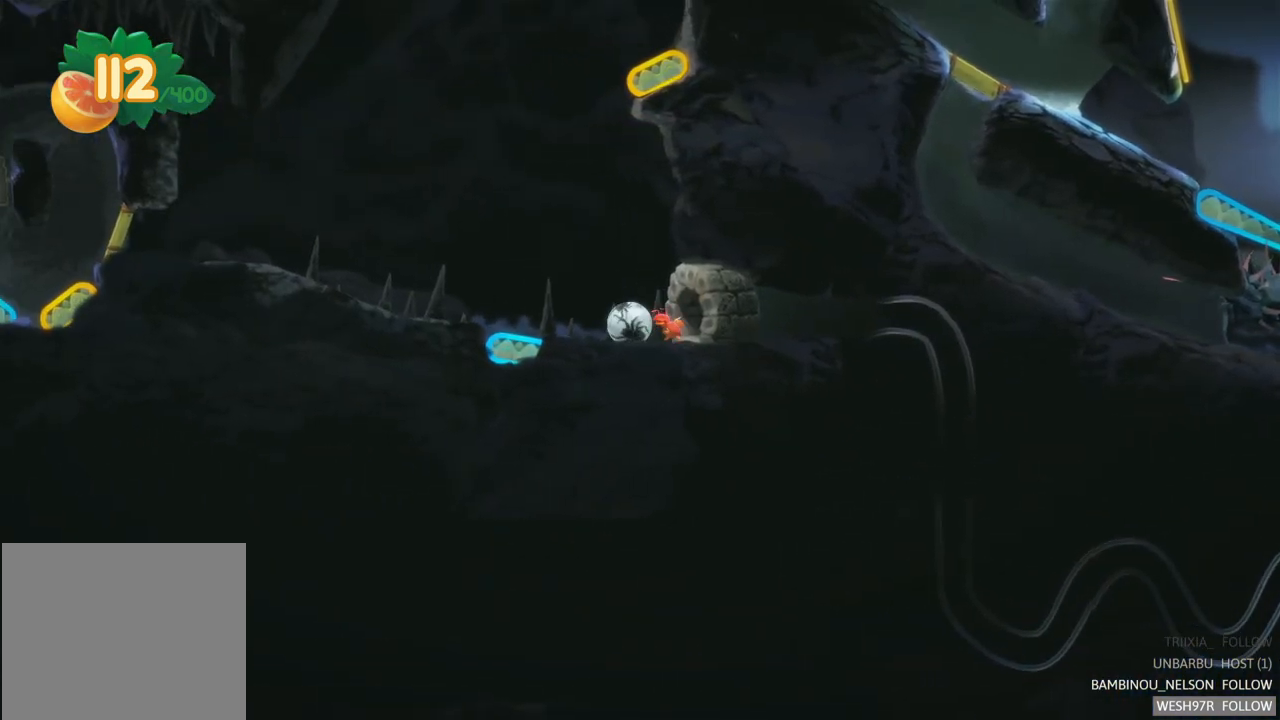
{"buttons": [], "left_stick": "center", "right_stick": "center", "events": []}
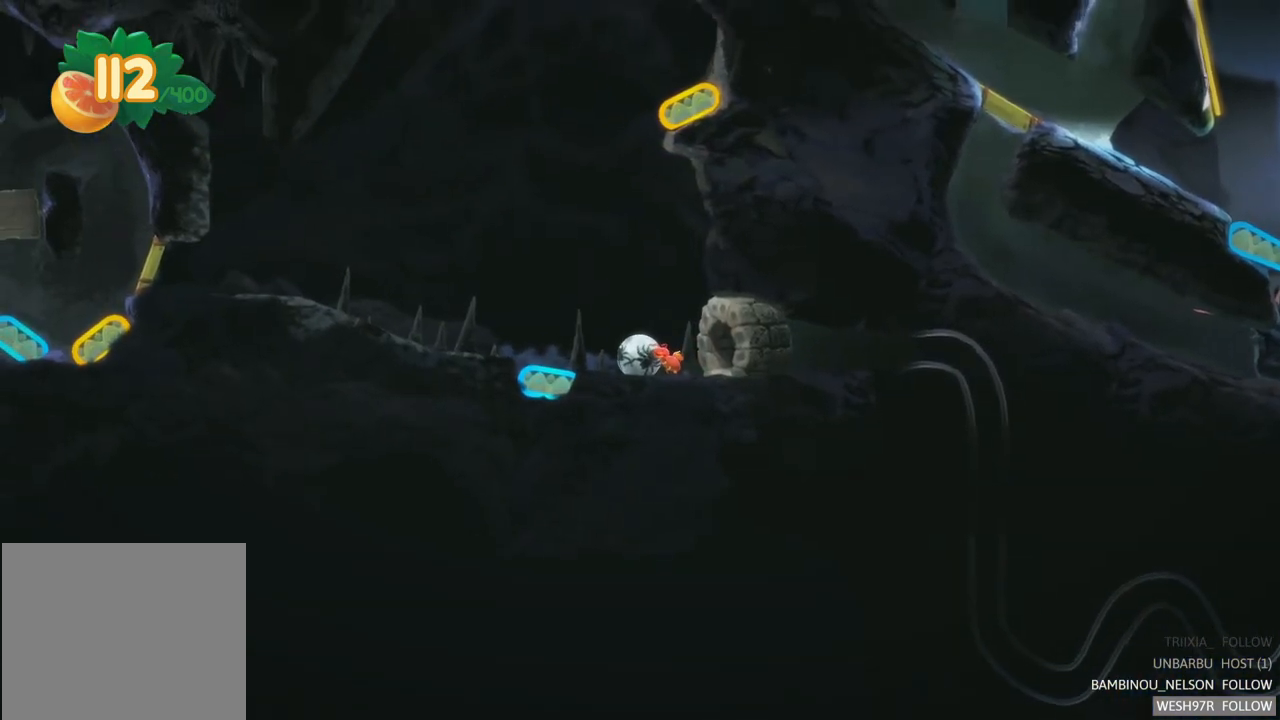
{"buttons": [], "left_stick": "left", "right_stick": "center", "events": [[33, "left_stick", "left"]]}
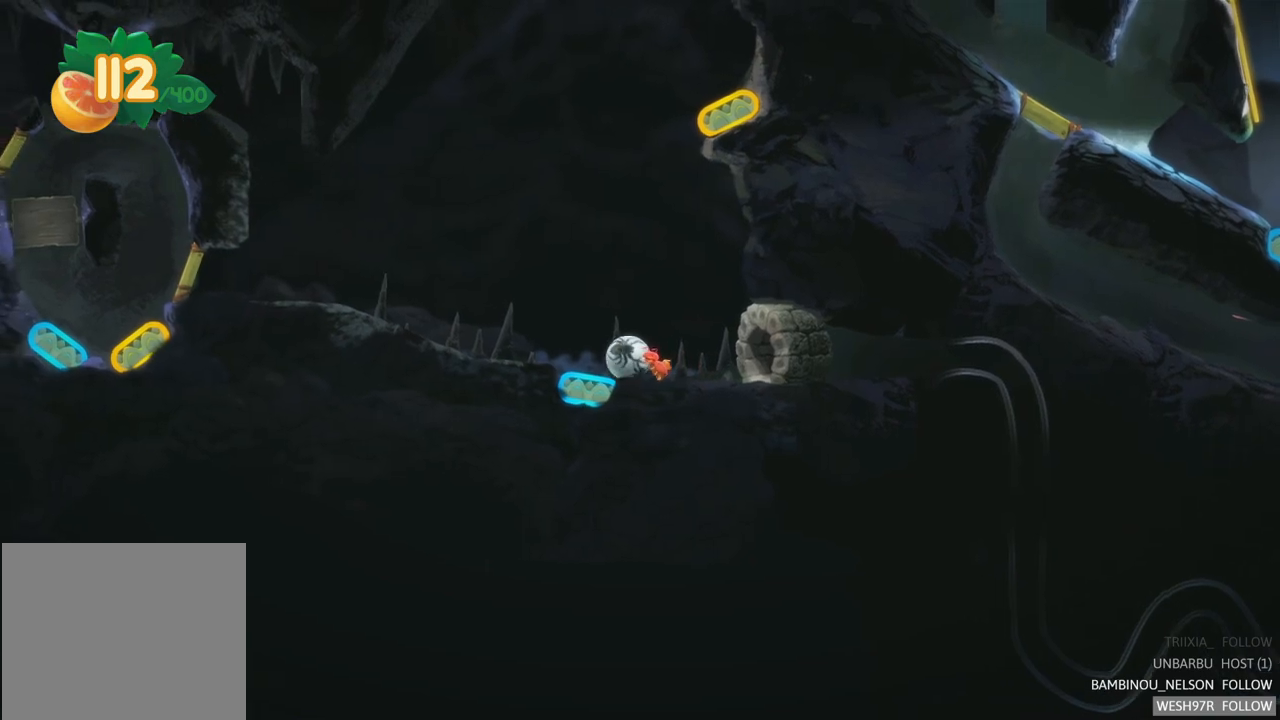
{"buttons": [], "left_stick": "center", "right_stick": "center", "events": [[100, "left_stick", "center"]]}
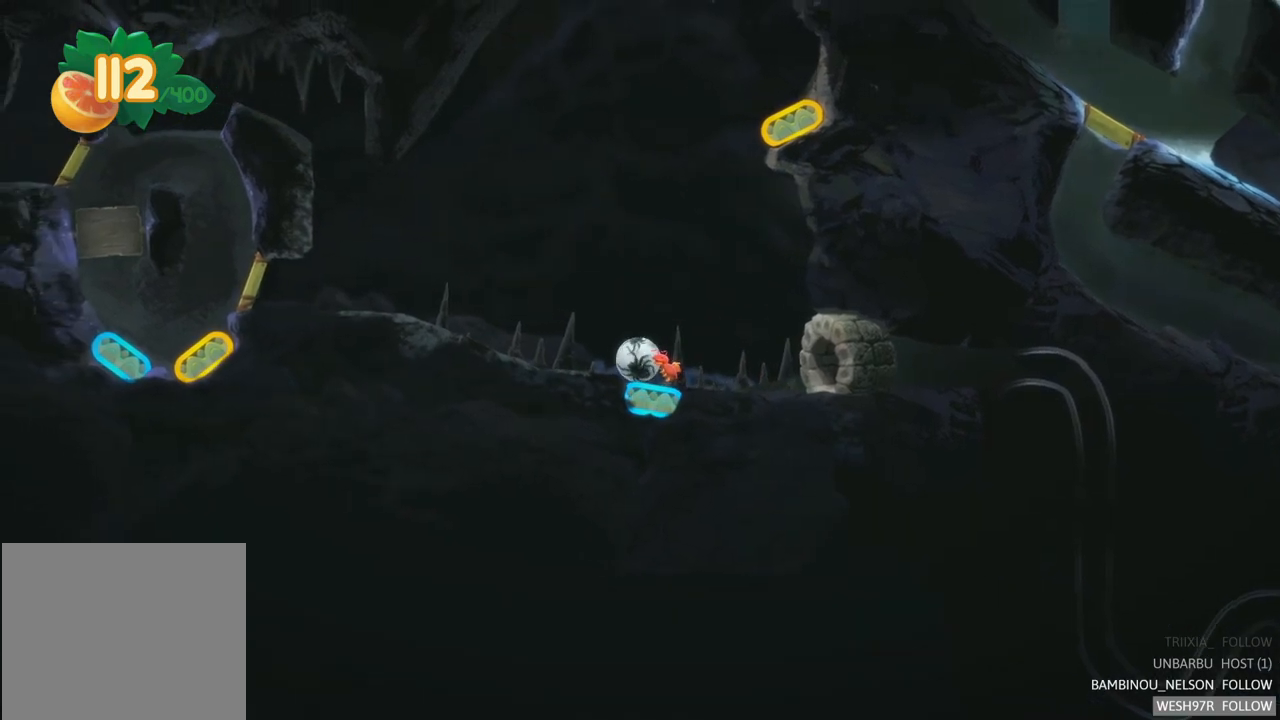
{"buttons": [], "left_stick": "center", "right_stick": "center"}
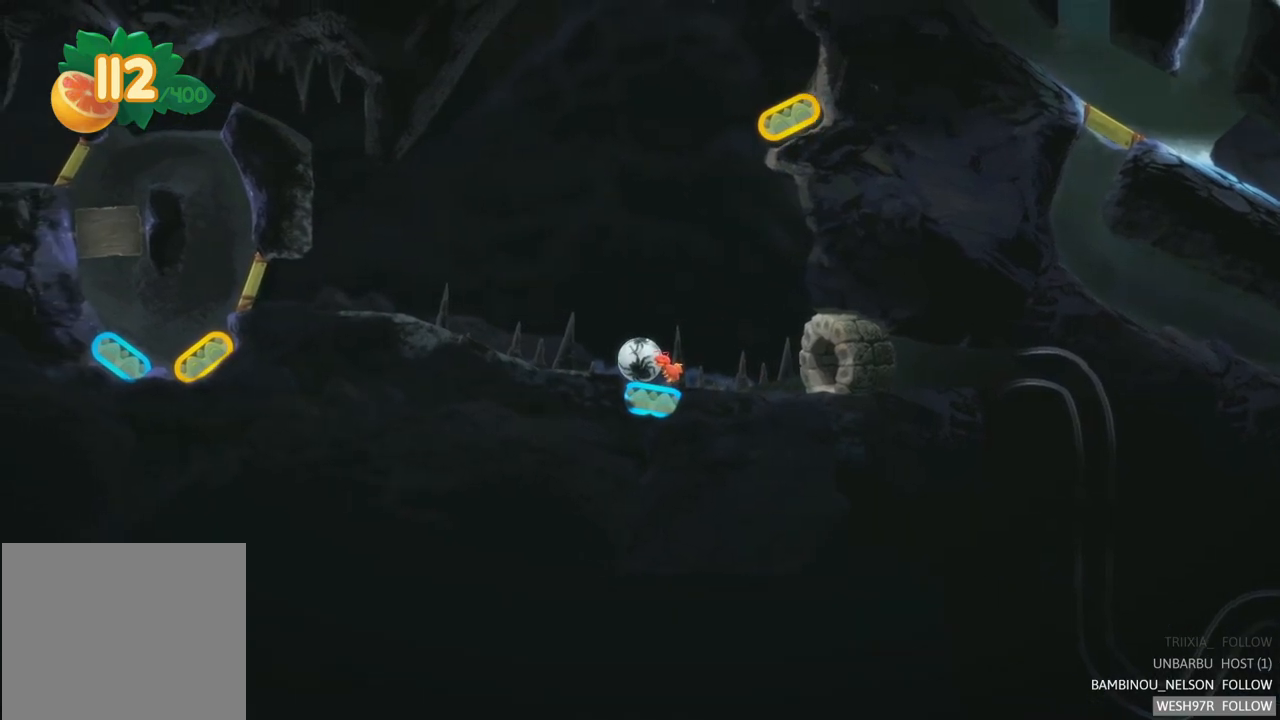
{"buttons": [], "left_stick": "left", "right_stick": "center"}
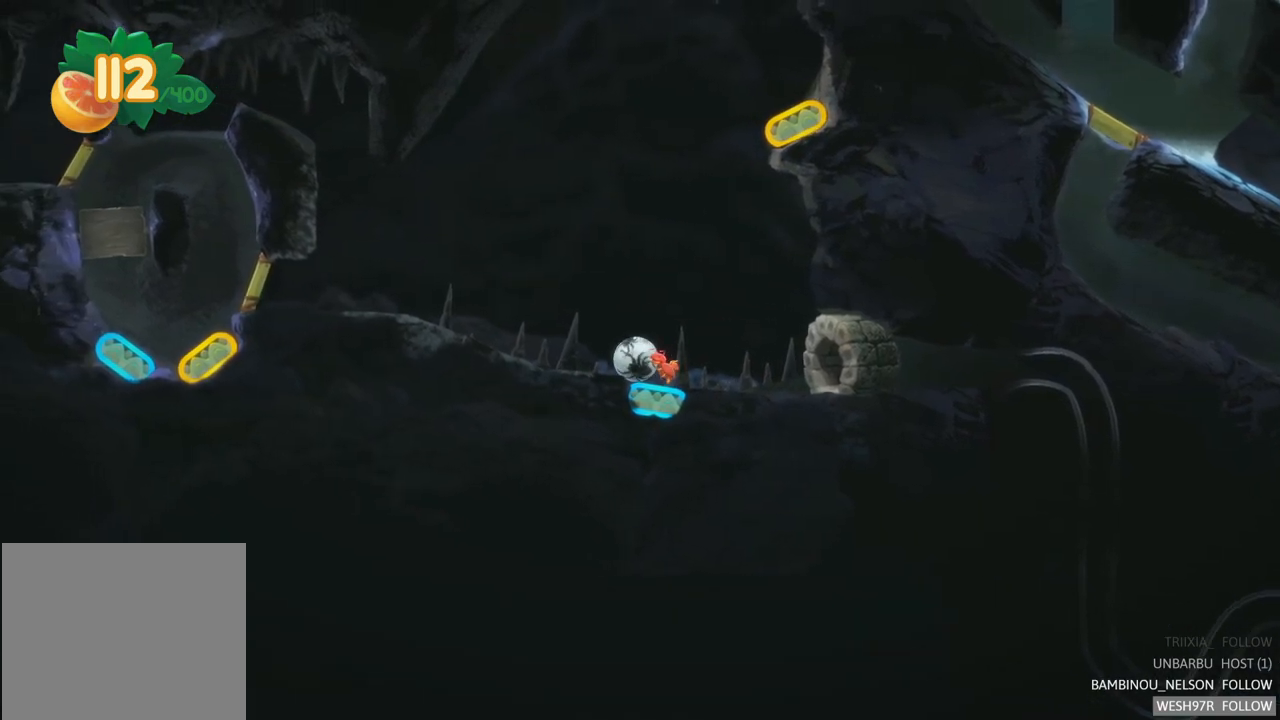
{"buttons": [], "left_stick": "left", "right_stick": "center", "events": []}
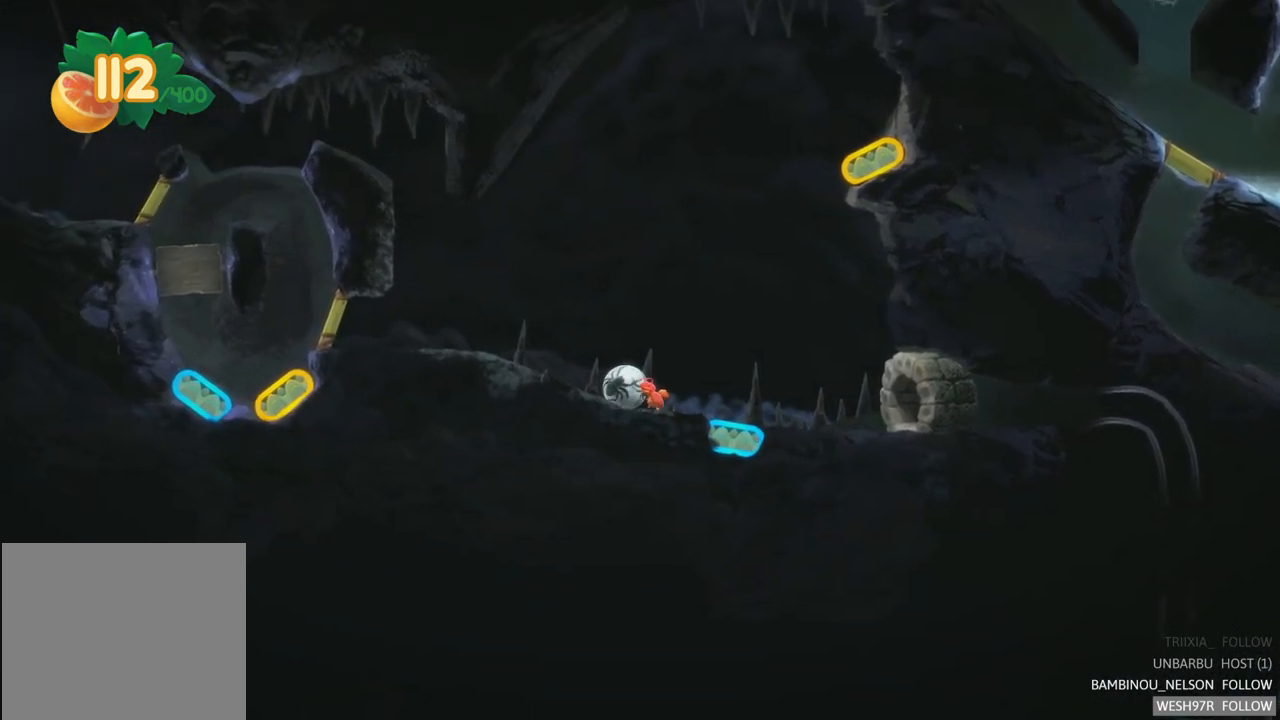
{"buttons": [], "left_stick": "left", "right_stick": "center", "events": []}
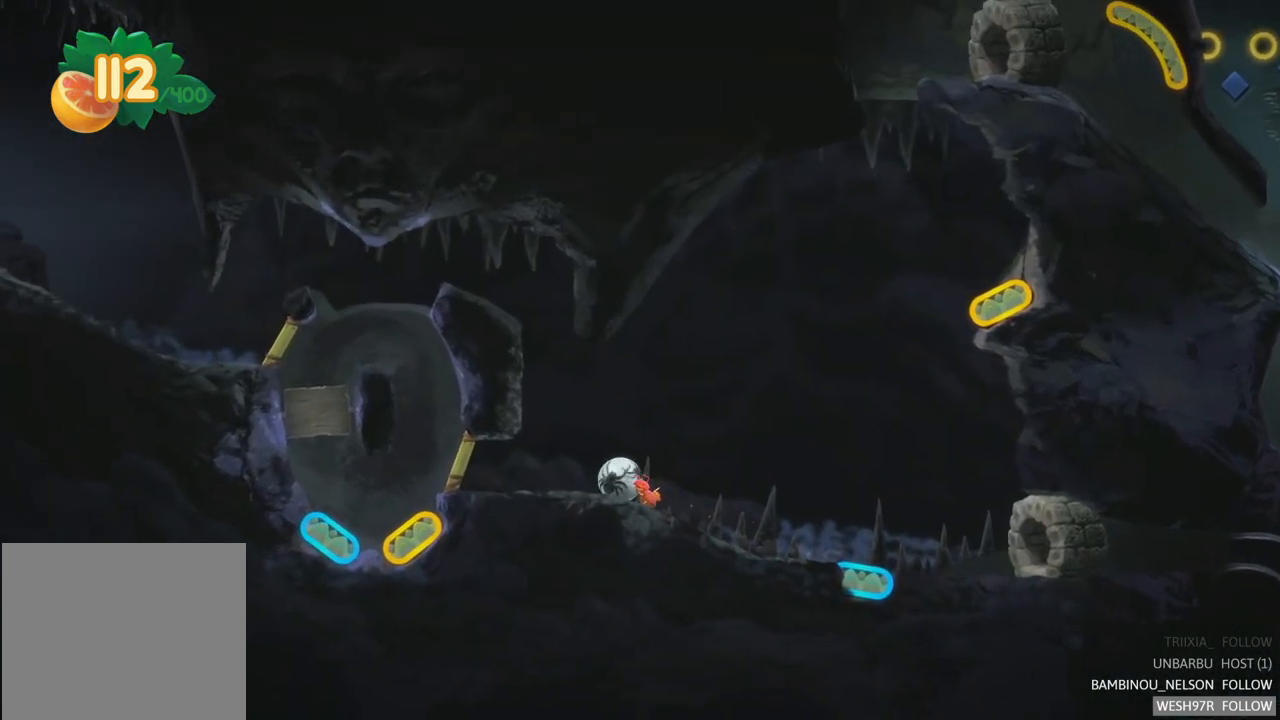
{"buttons": [], "left_stick": "left", "right_stick": "center", "events": []}
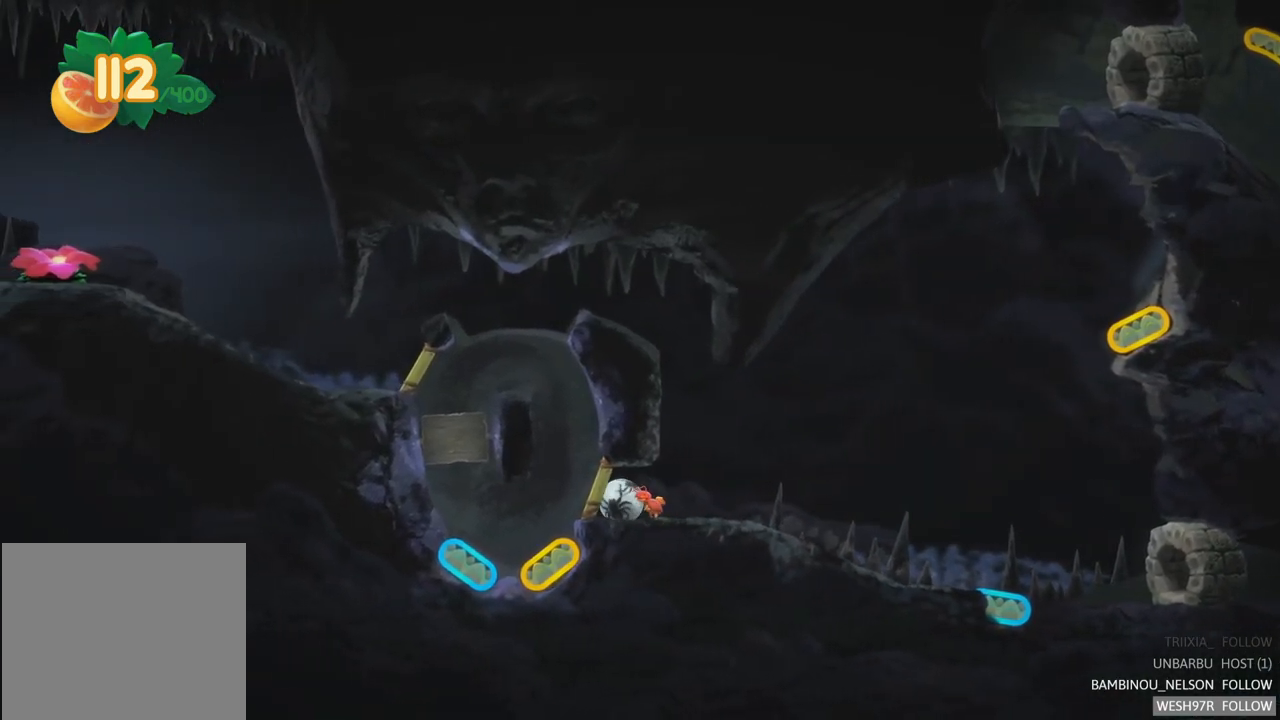
{"buttons": [], "left_stick": "left", "right_stick": "center", "events": []}
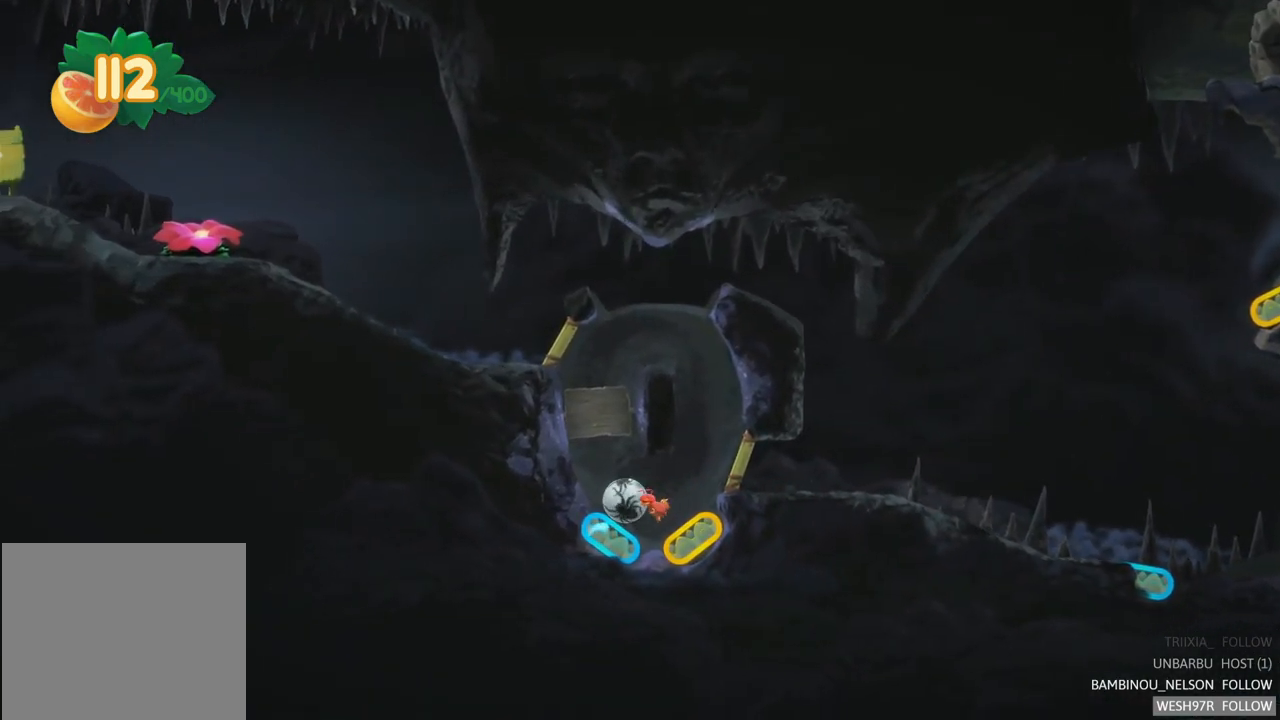
{"buttons": ["SELECT"], "left_stick": "center", "right_stick": "center", "events": [[17, "left_stick", "center"], [317, "SELECT", "down"]]}
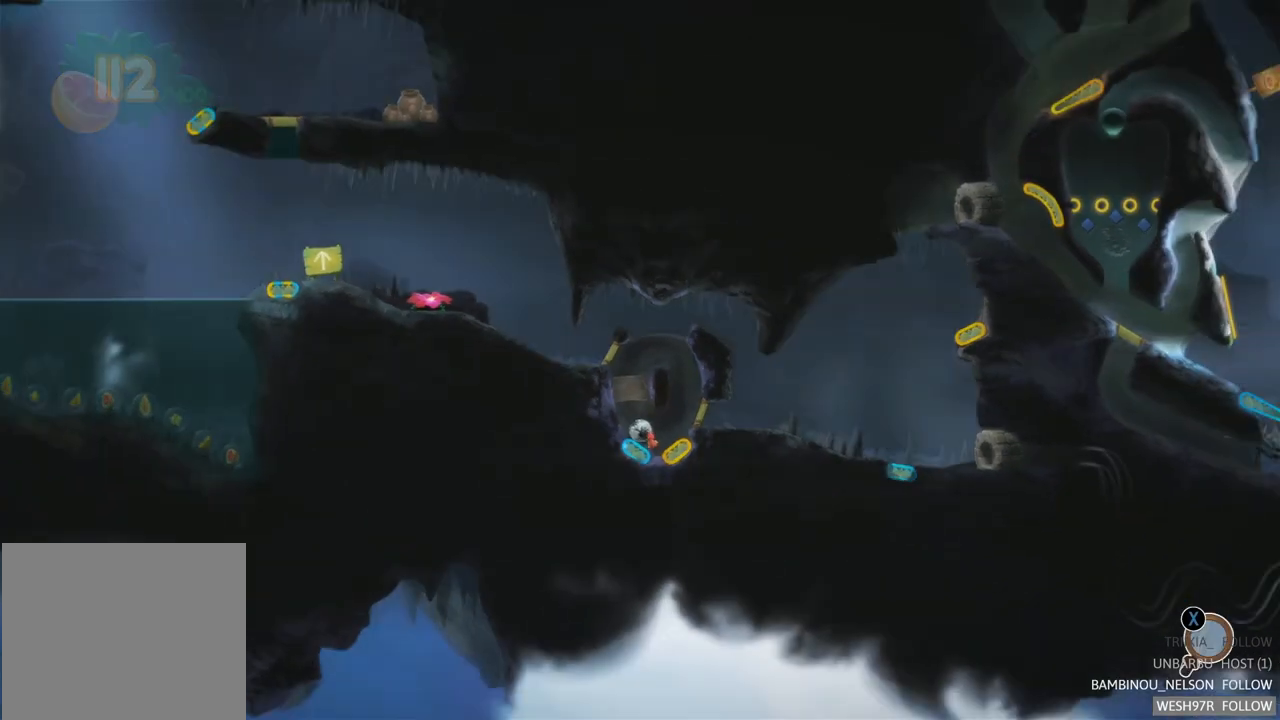
{"buttons": [], "left_stick": "center", "right_stick": "center", "events": [[17, "SELECT", "up"]]}